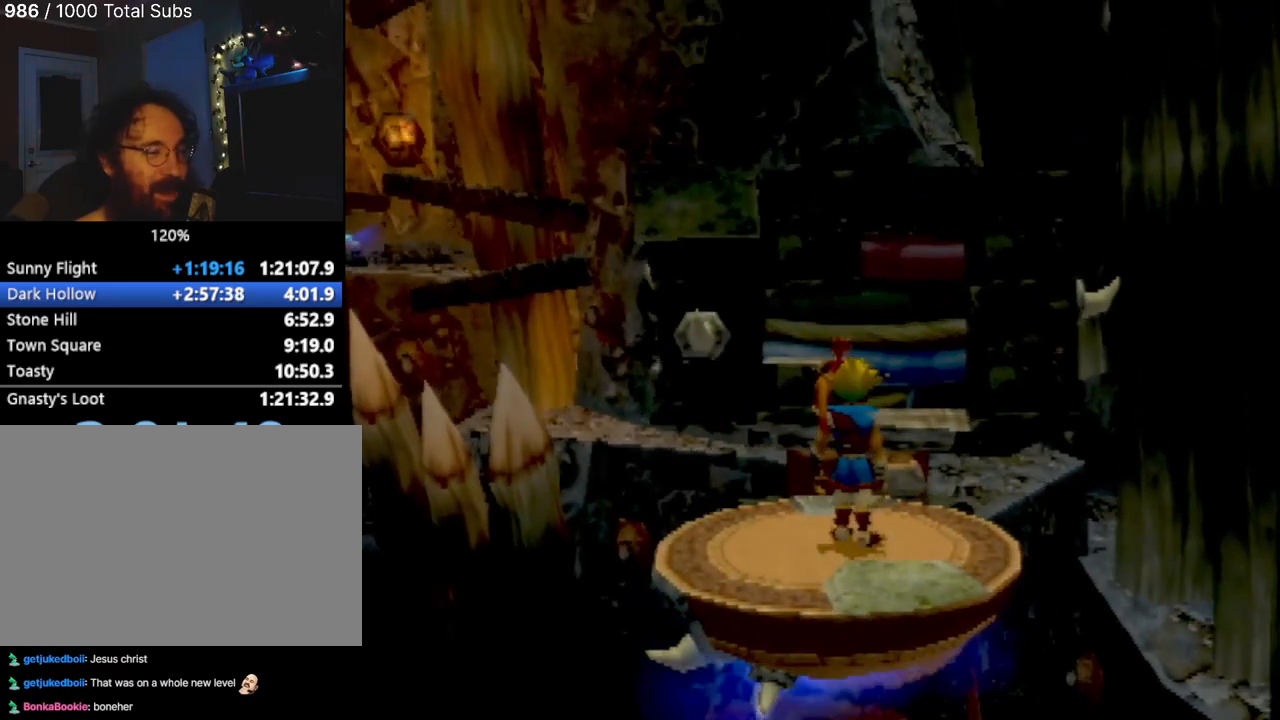
Gameplay with a controller (PlayStation layout); each line is a JSON object with the inputs held at the frame after it. "events" lists button and stick changes between this image and that frame as [ms after this image, input, new state], when the widget could be followed in between. Not read: L3 R3 right_stick.
{"buttons": [], "left_stick": "center", "events": []}
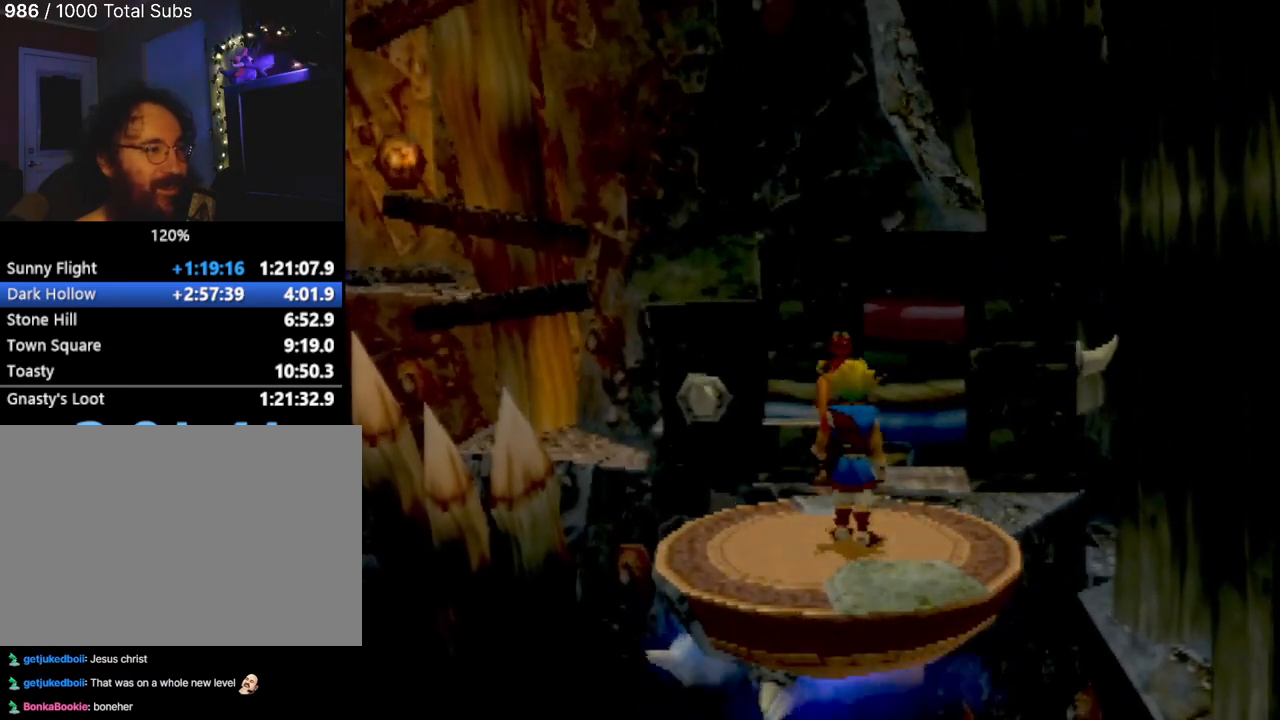
{"buttons": [], "left_stick": "center", "events": []}
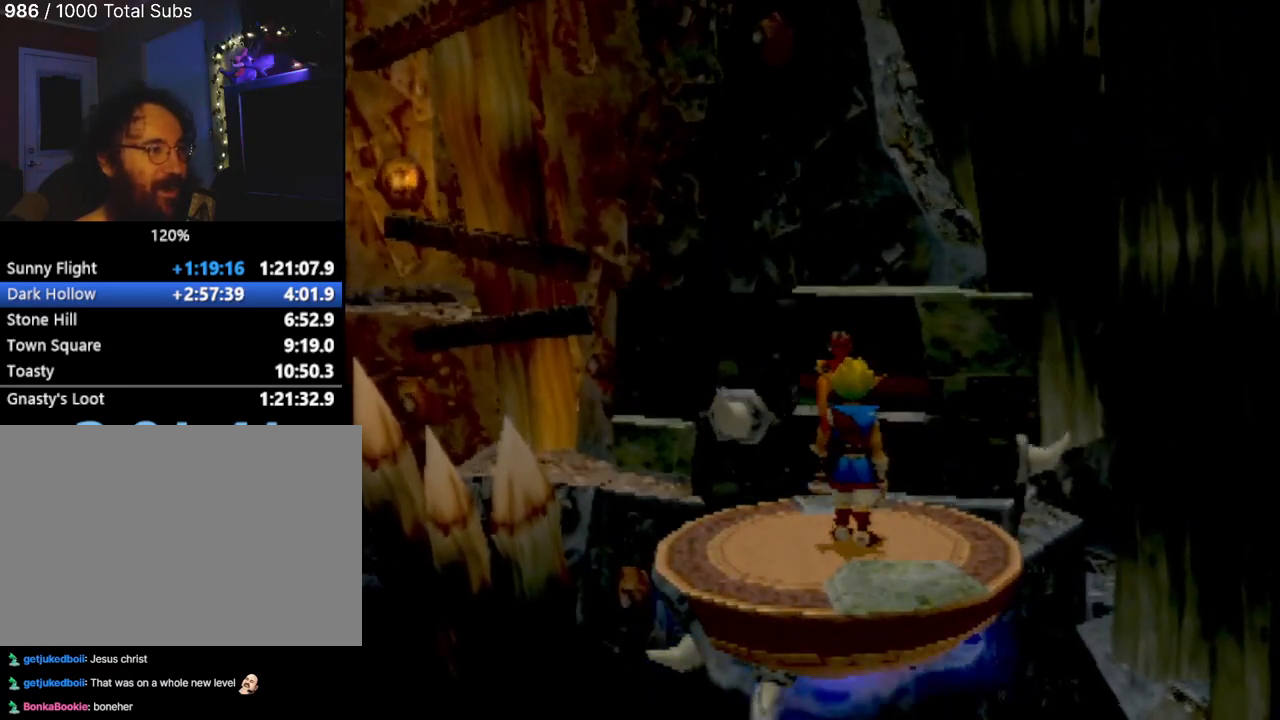
{"buttons": ["CROSS"], "left_stick": "up", "events": [[83, "left_stick", "up-left"], [200, "left_stick", "up"], [400, "CROSS", "down"]]}
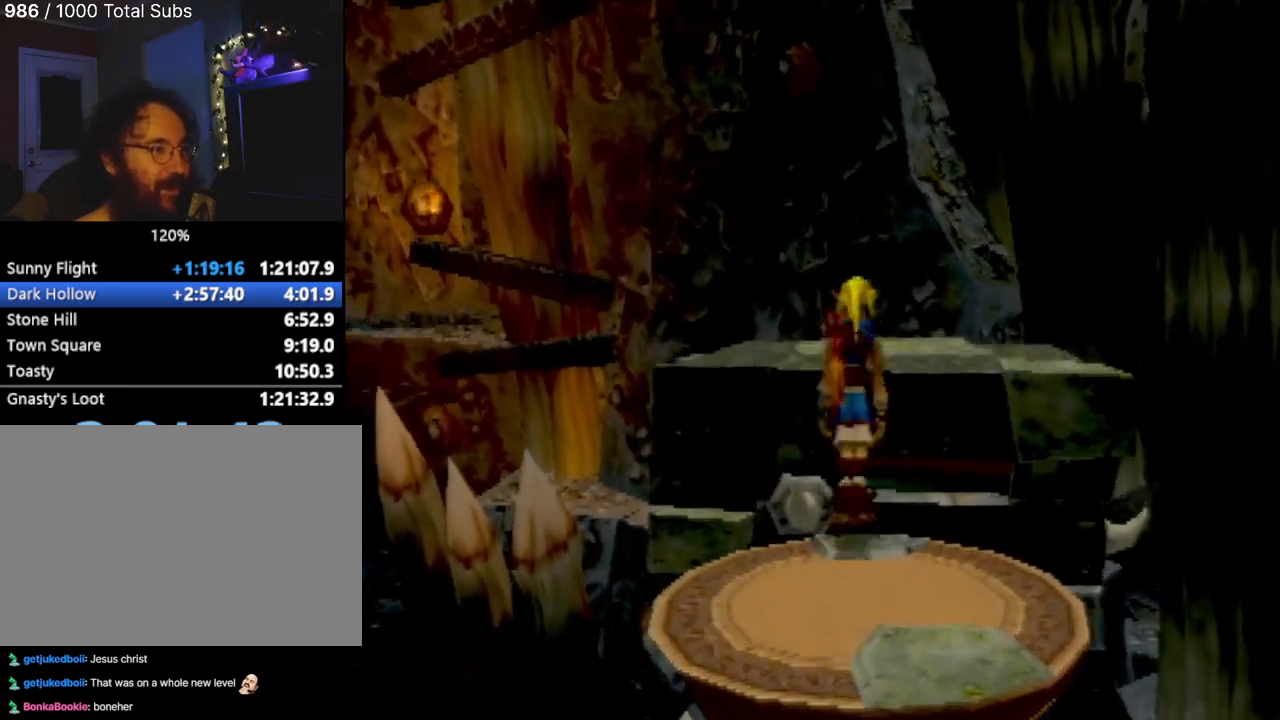
{"buttons": [], "left_stick": "up", "events": [[117, "CROSS", "up"], [300, "CROSS", "down"], [451, "CROSS", "up"]]}
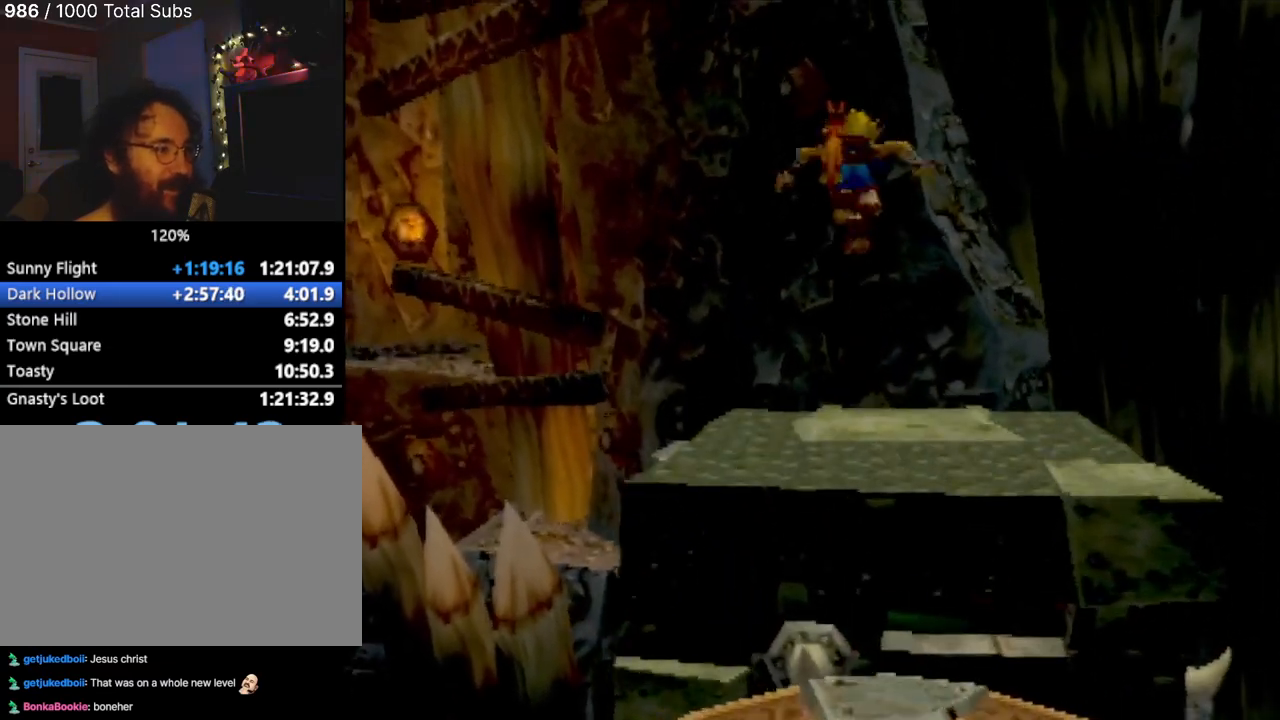
{"buttons": [], "left_stick": "up-right", "events": [[66, "left_stick", "up-right"]]}
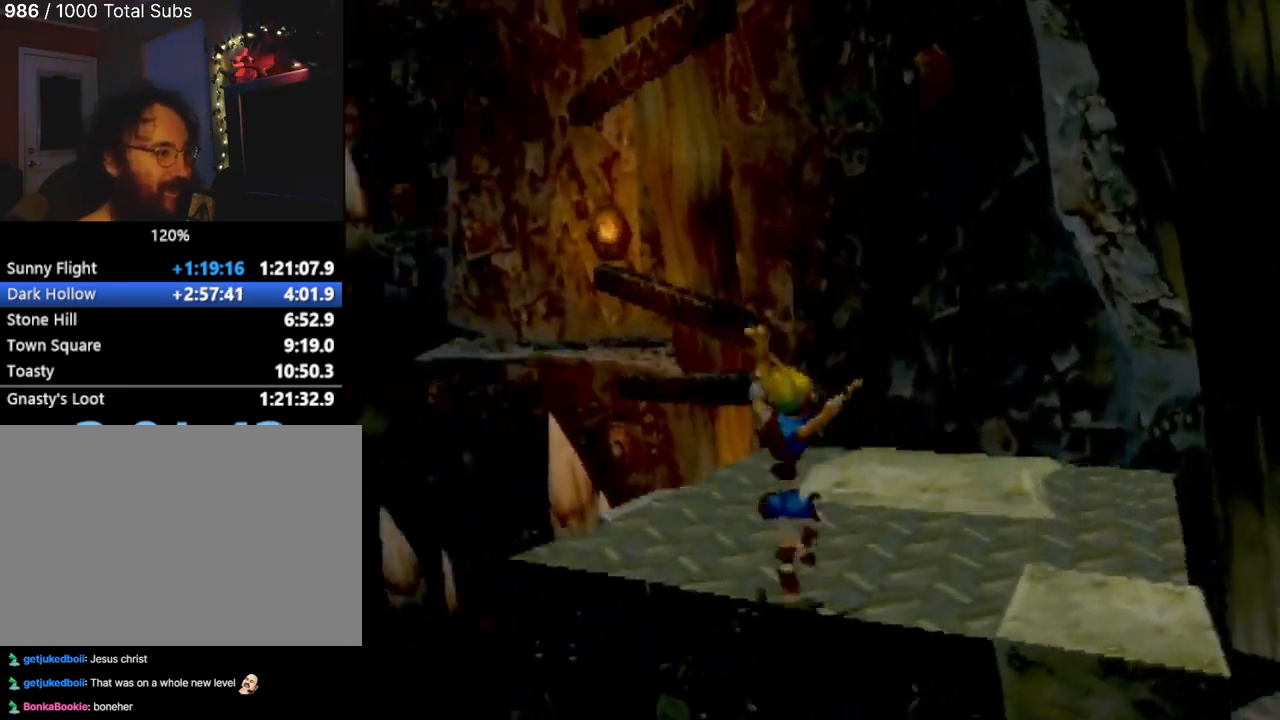
{"buttons": [], "left_stick": "up", "events": [[417, "left_stick", "up"]]}
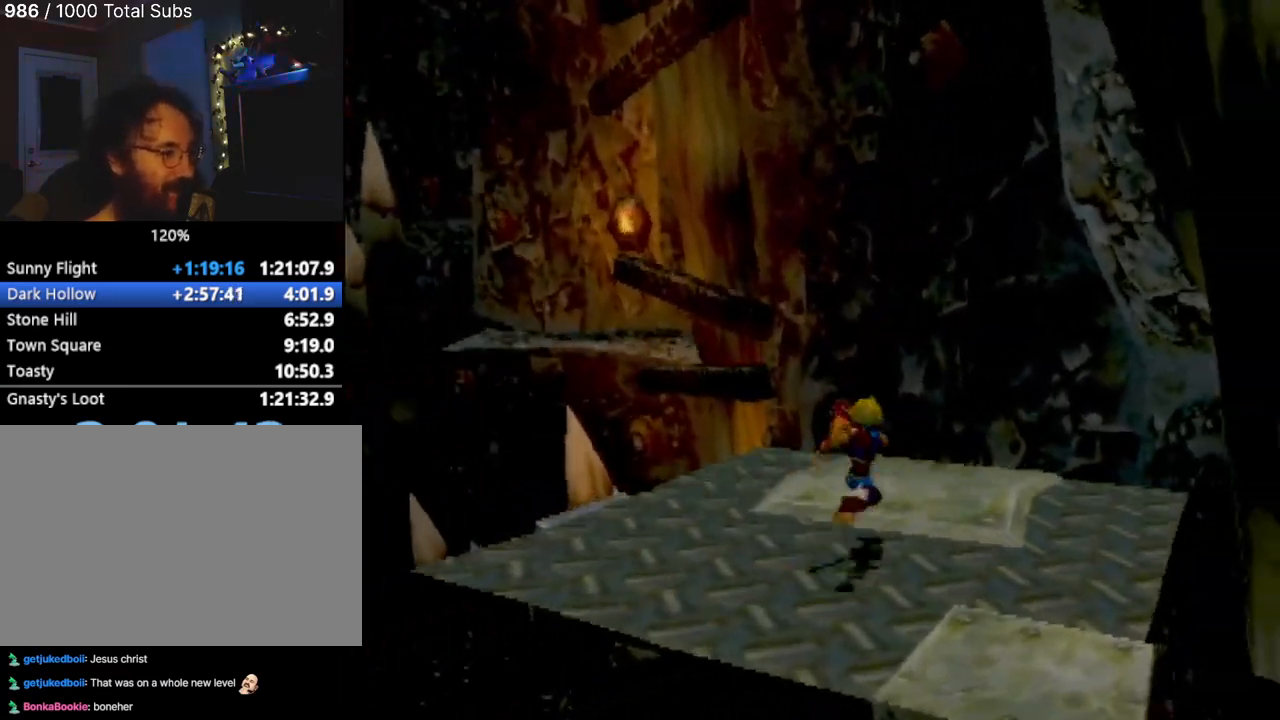
{"buttons": [], "left_stick": "center", "events": [[250, "left_stick", "up-left"], [433, "left_stick", "center"]]}
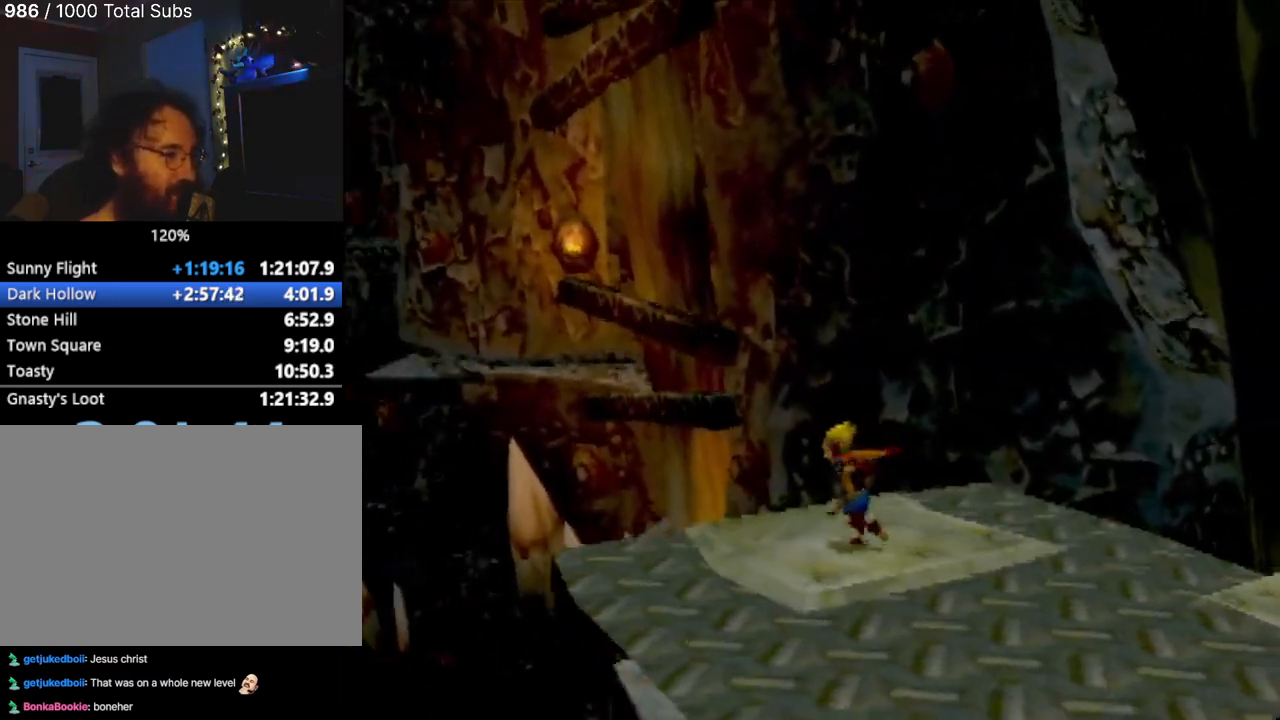
{"buttons": [], "left_stick": "up-left", "events": [[234, "left_stick", "up-left"]]}
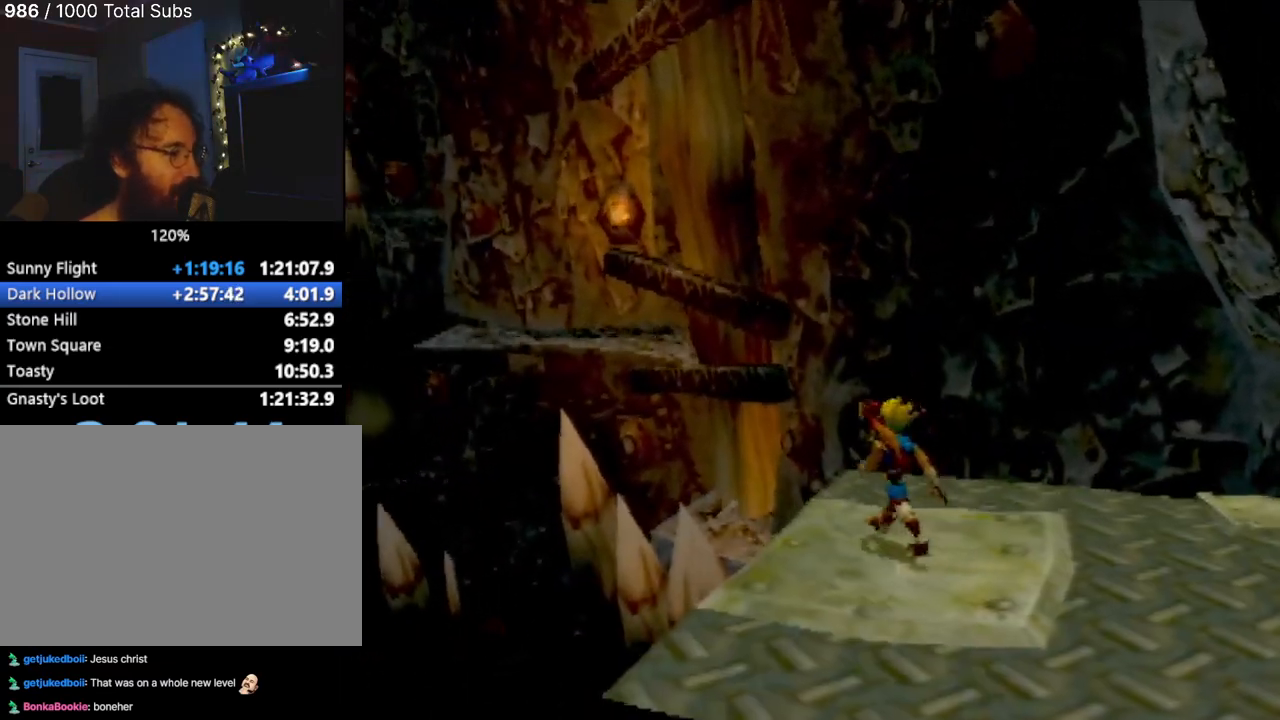
{"buttons": [], "left_stick": "down-left", "events": [[100, "left_stick", "center"], [233, "left_stick", "left"], [300, "left_stick", "down-left"]]}
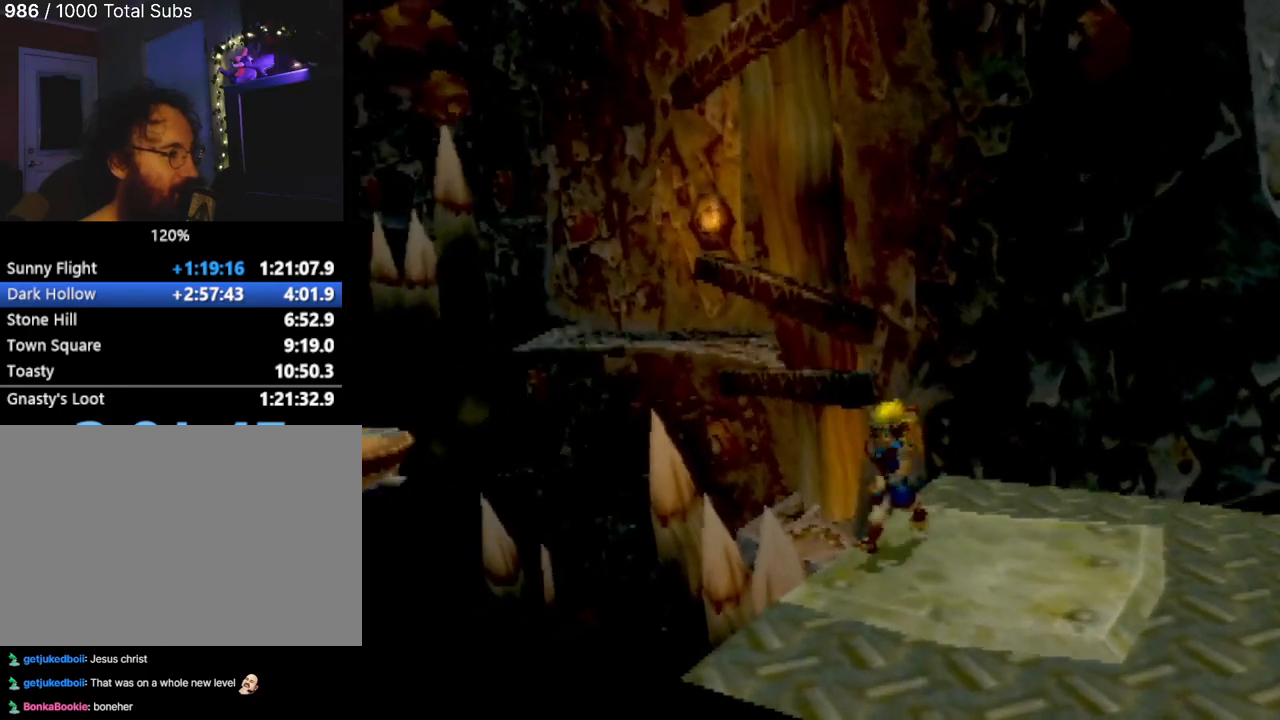
{"buttons": [], "left_stick": "right", "events": [[217, "left_stick", "center"], [417, "left_stick", "right"]]}
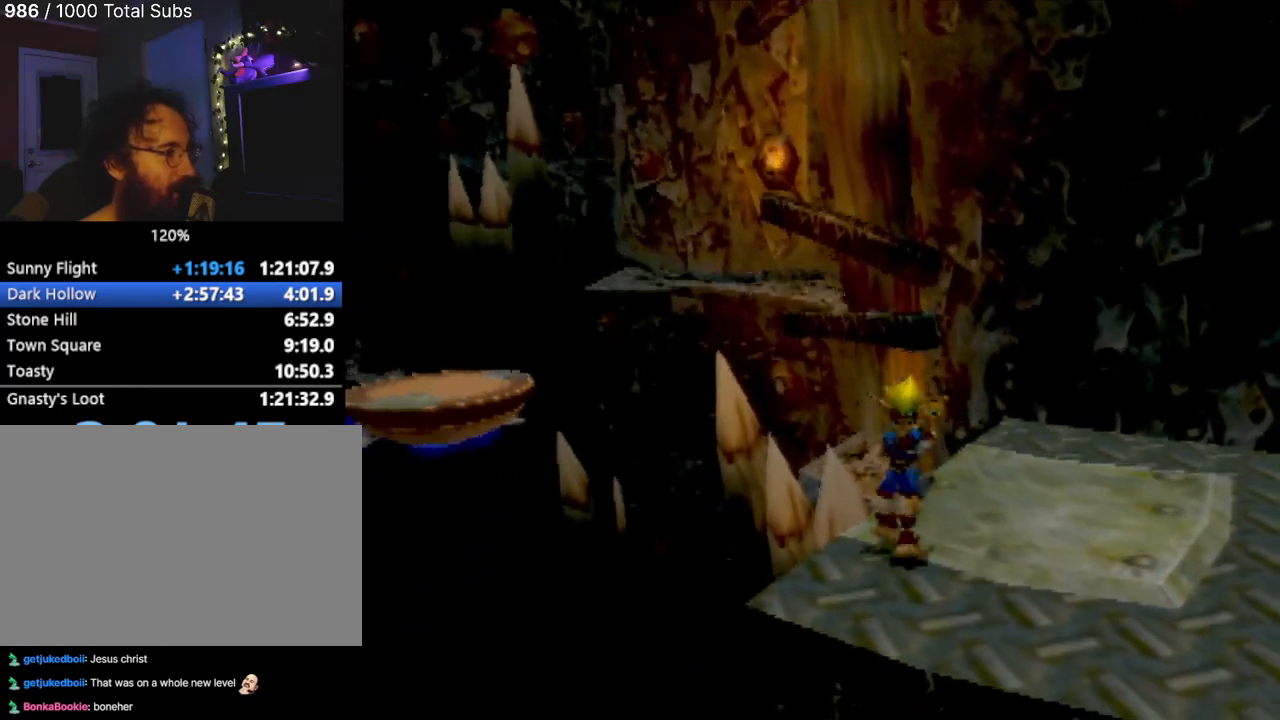
{"buttons": [], "left_stick": "up", "events": [[133, "left_stick", "up-right"], [484, "left_stick", "up"]]}
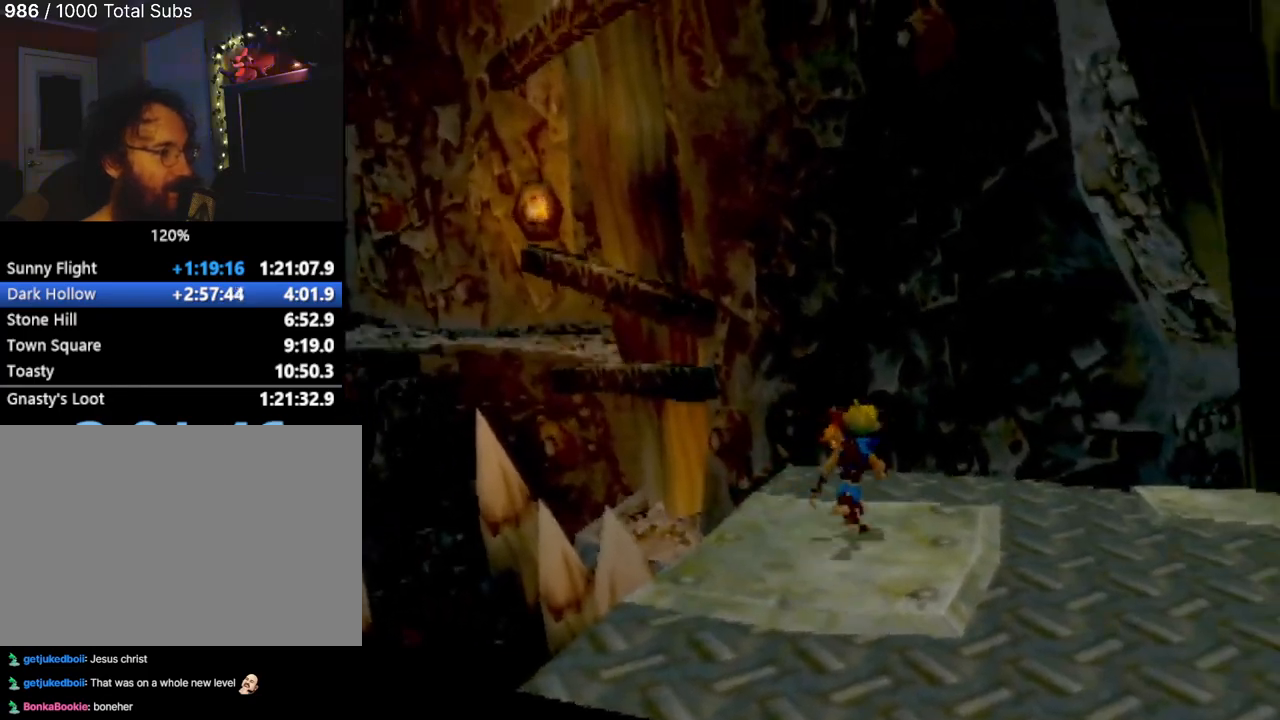
{"buttons": [], "left_stick": "center", "events": [[234, "left_stick", "center"]]}
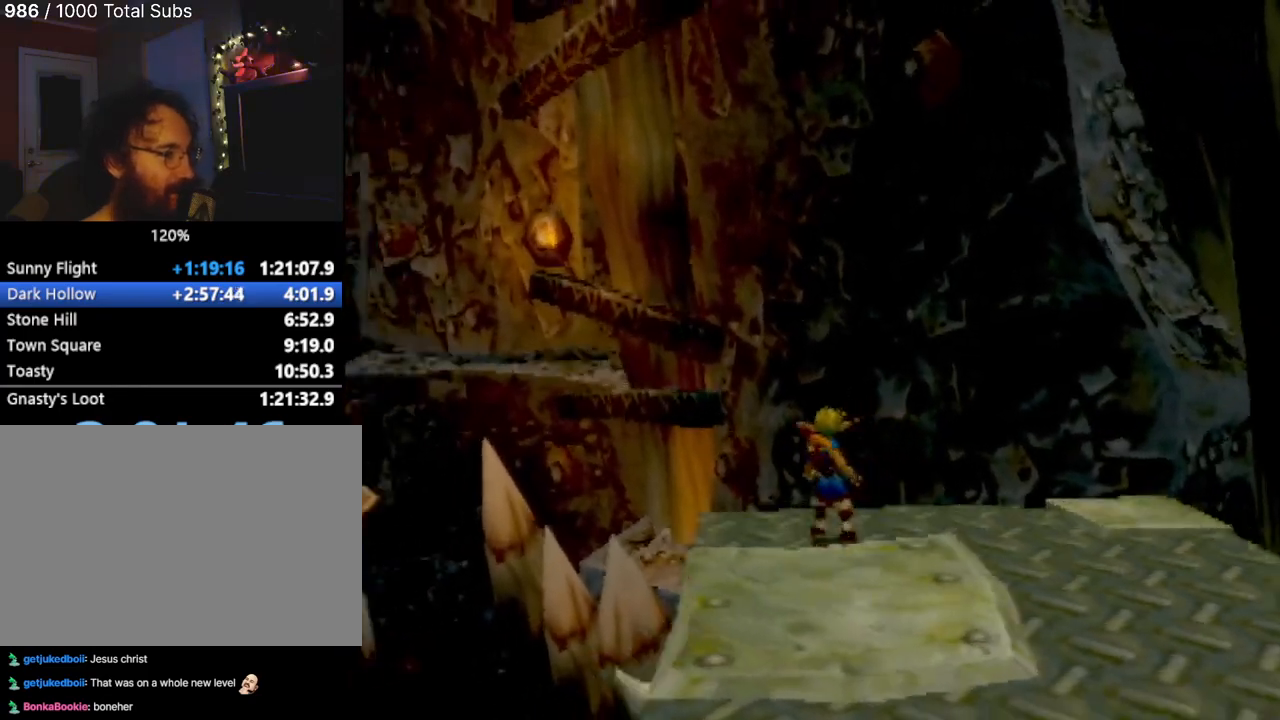
{"buttons": [], "left_stick": "up-left", "events": [[116, "left_stick", "up-left"]]}
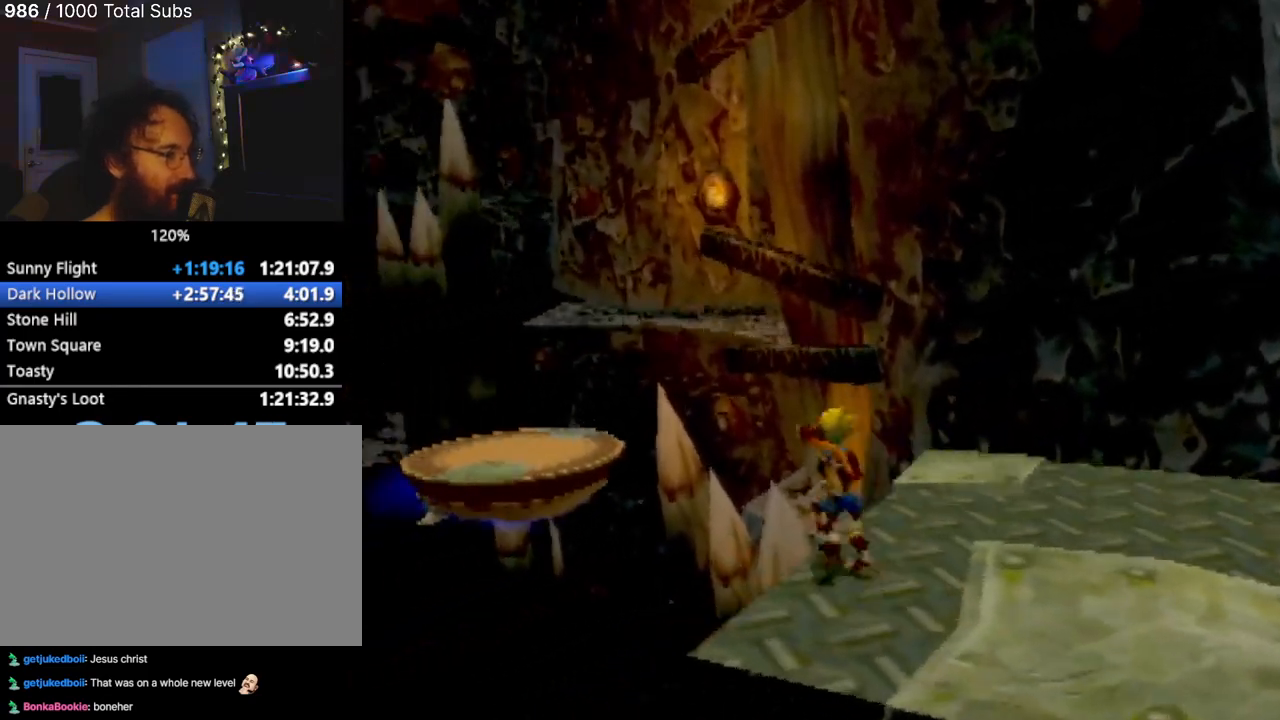
{"buttons": [], "left_stick": "up-left", "events": [[100, "CROSS", "down"], [351, "CROSS", "up"]]}
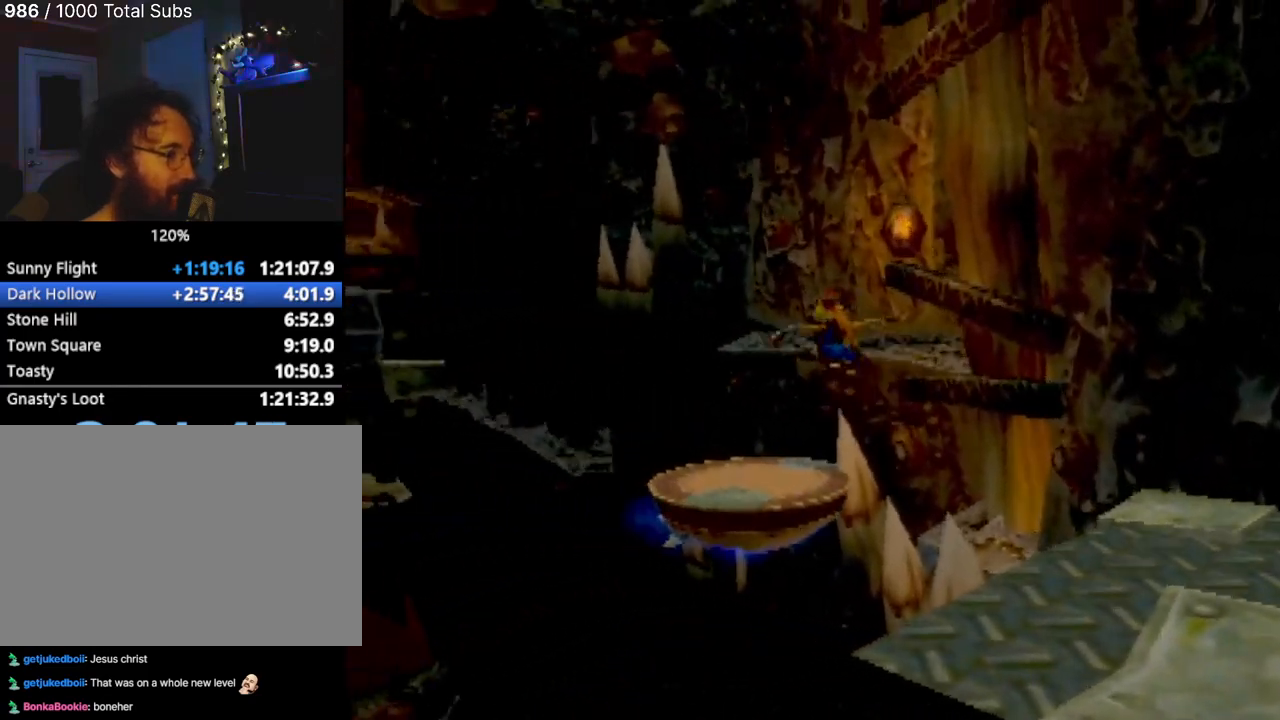
{"buttons": [], "left_stick": "left", "events": [[33, "CROSS", "down"], [66, "left_stick", "up"], [200, "CROSS", "up"], [467, "left_stick", "left"]]}
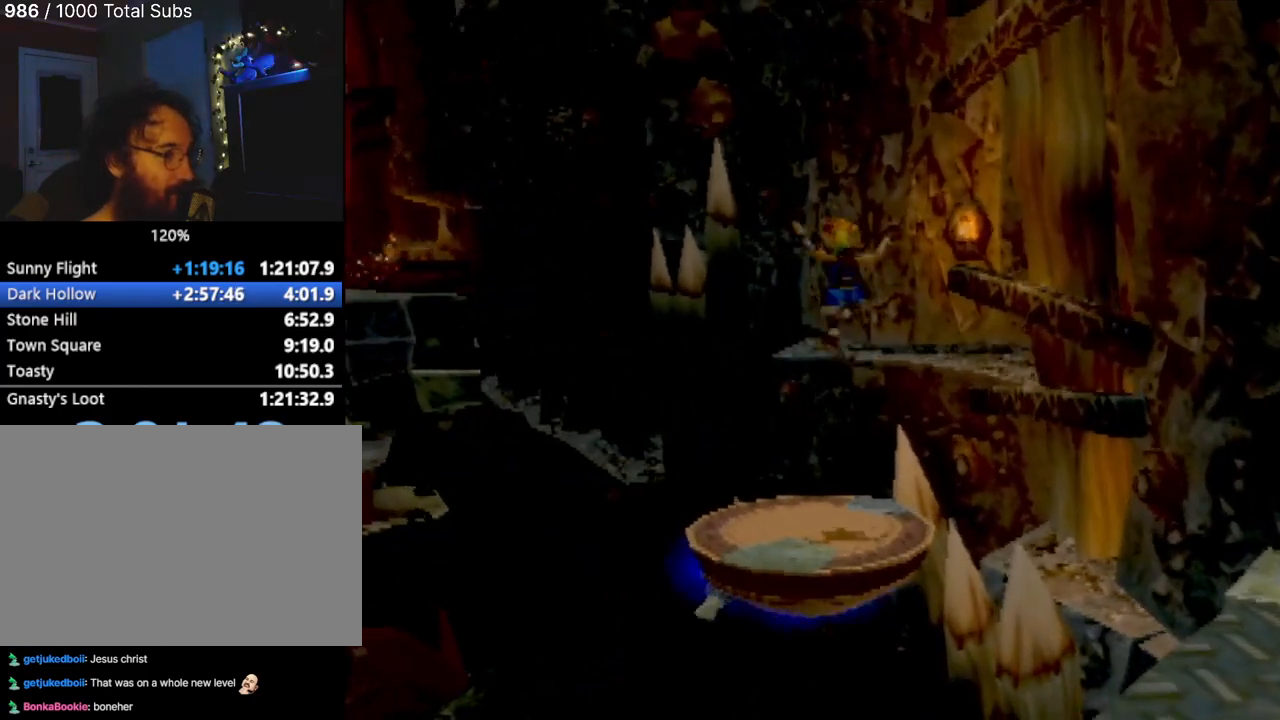
{"buttons": [], "left_stick": "left", "events": [[34, "left_stick", "center"], [384, "left_stick", "left"]]}
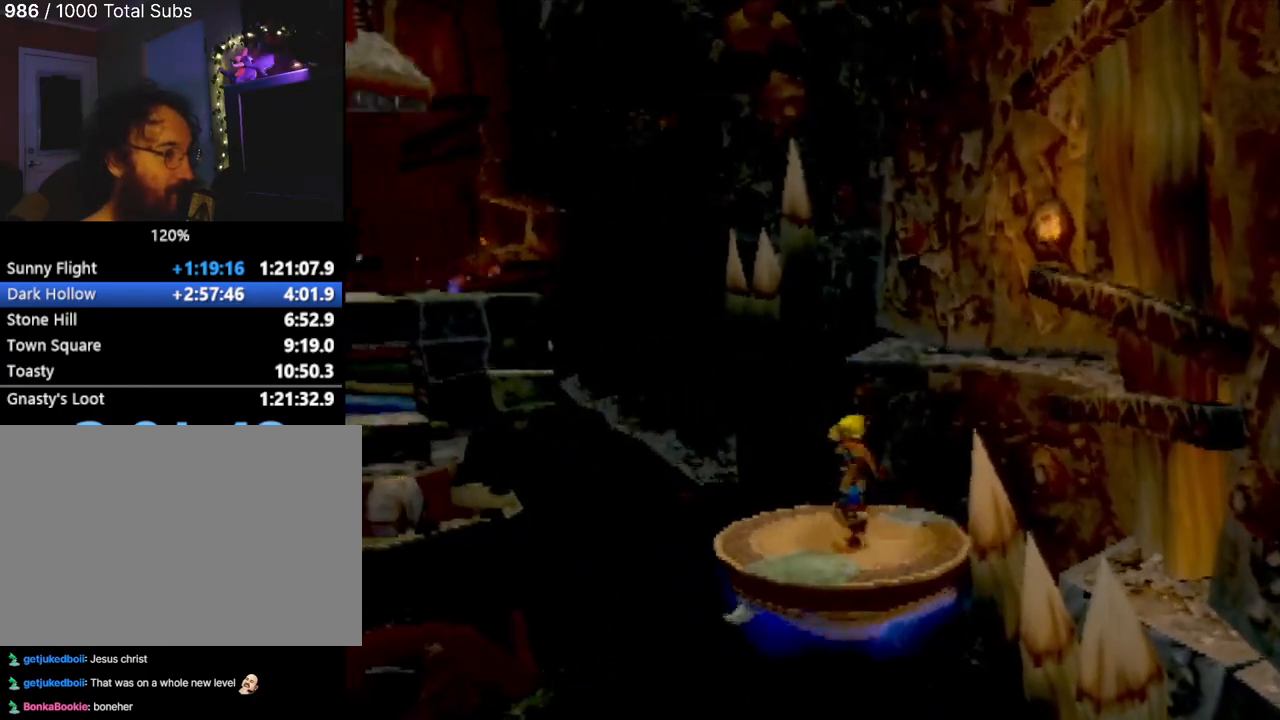
{"buttons": [], "left_stick": "center", "events": [[33, "left_stick", "center"]]}
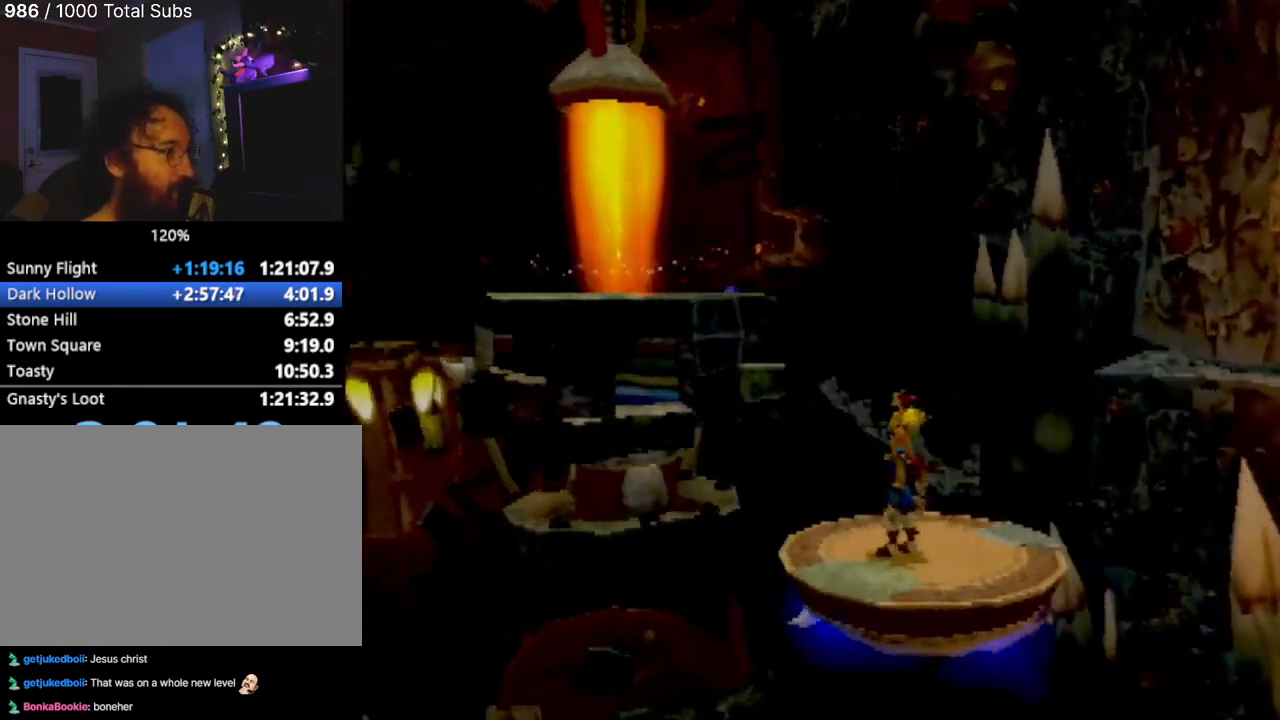
{"buttons": [], "left_stick": "center", "events": []}
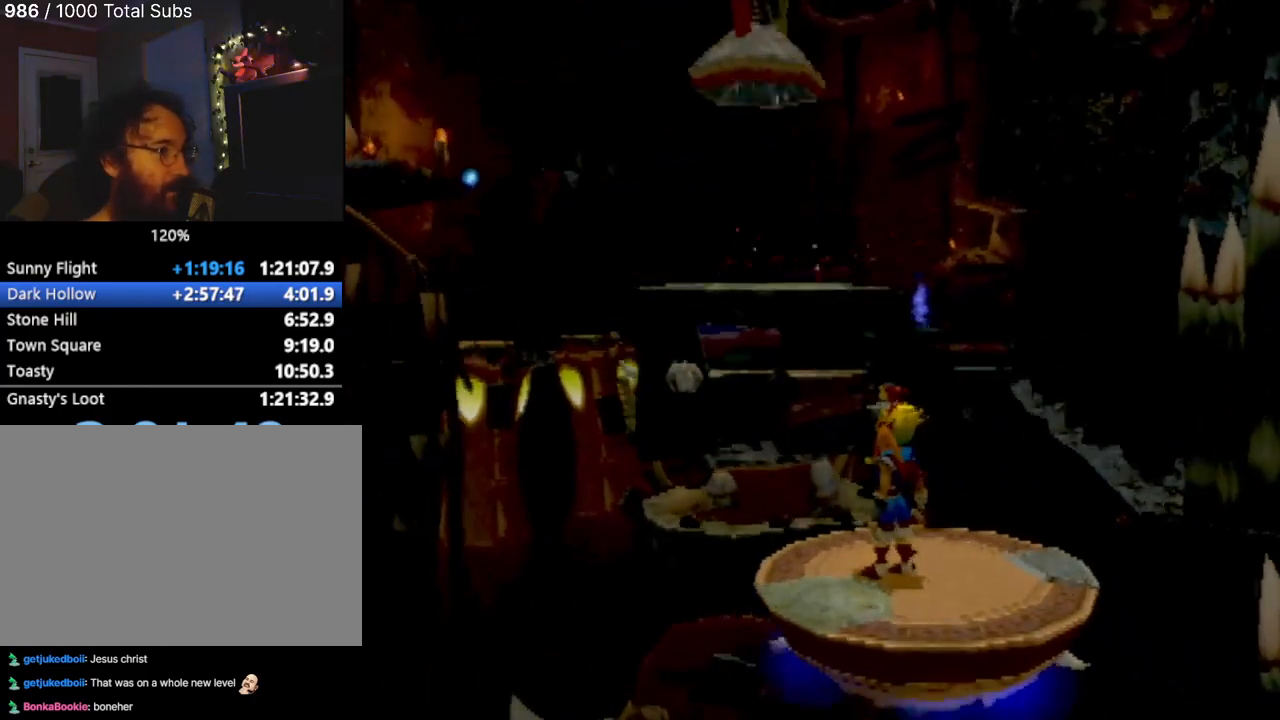
{"buttons": [], "left_stick": "center", "events": []}
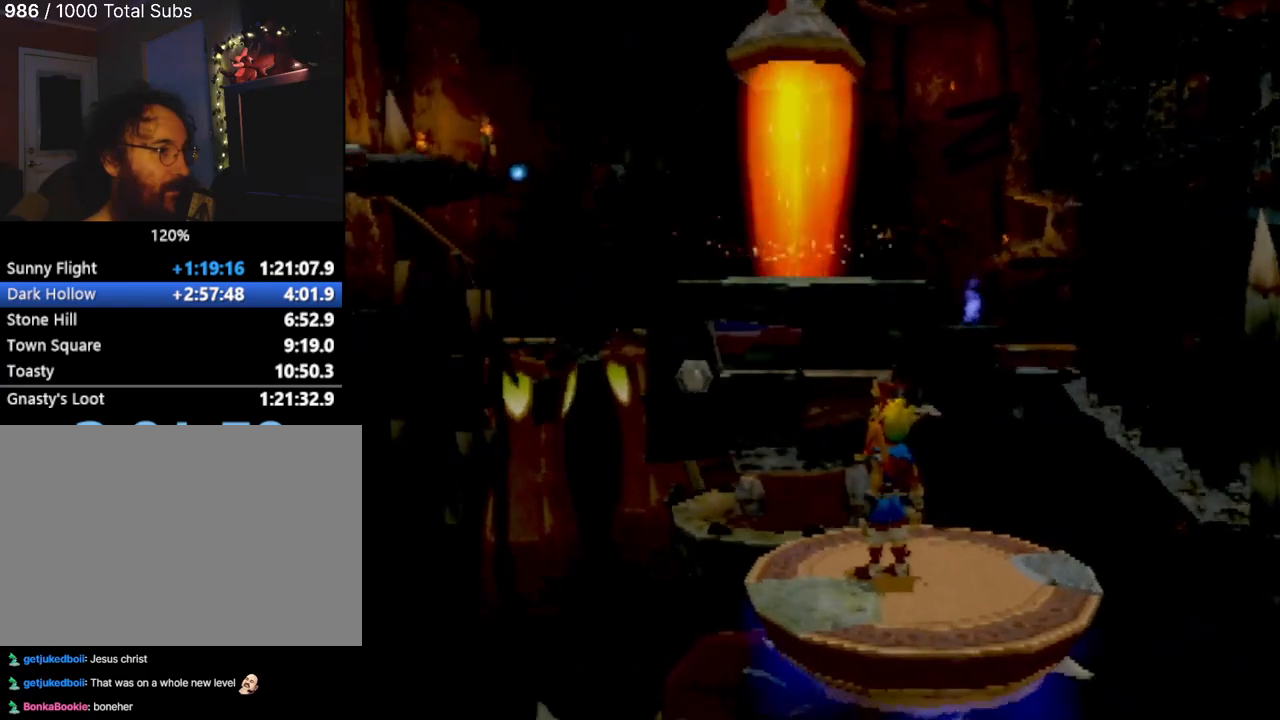
{"buttons": [], "left_stick": "center", "events": [[384, "left_stick", "up-right"], [501, "left_stick", "center"]]}
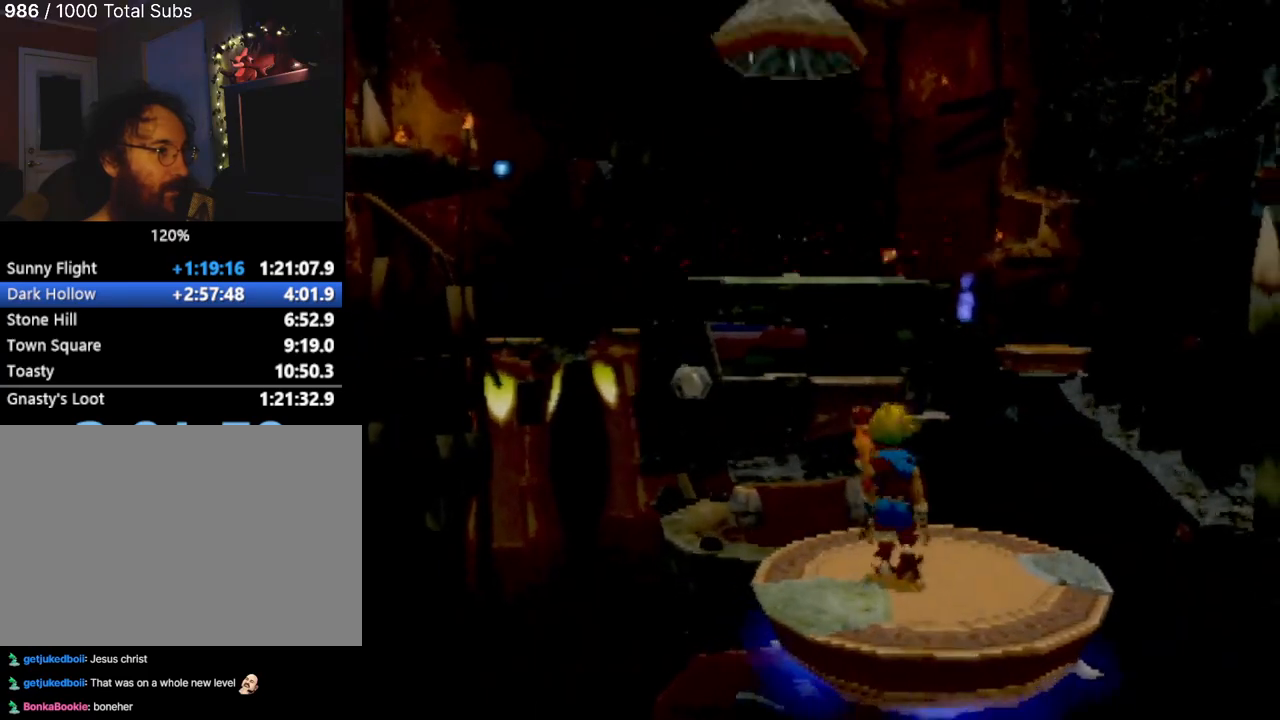
{"buttons": [], "left_stick": "center", "events": []}
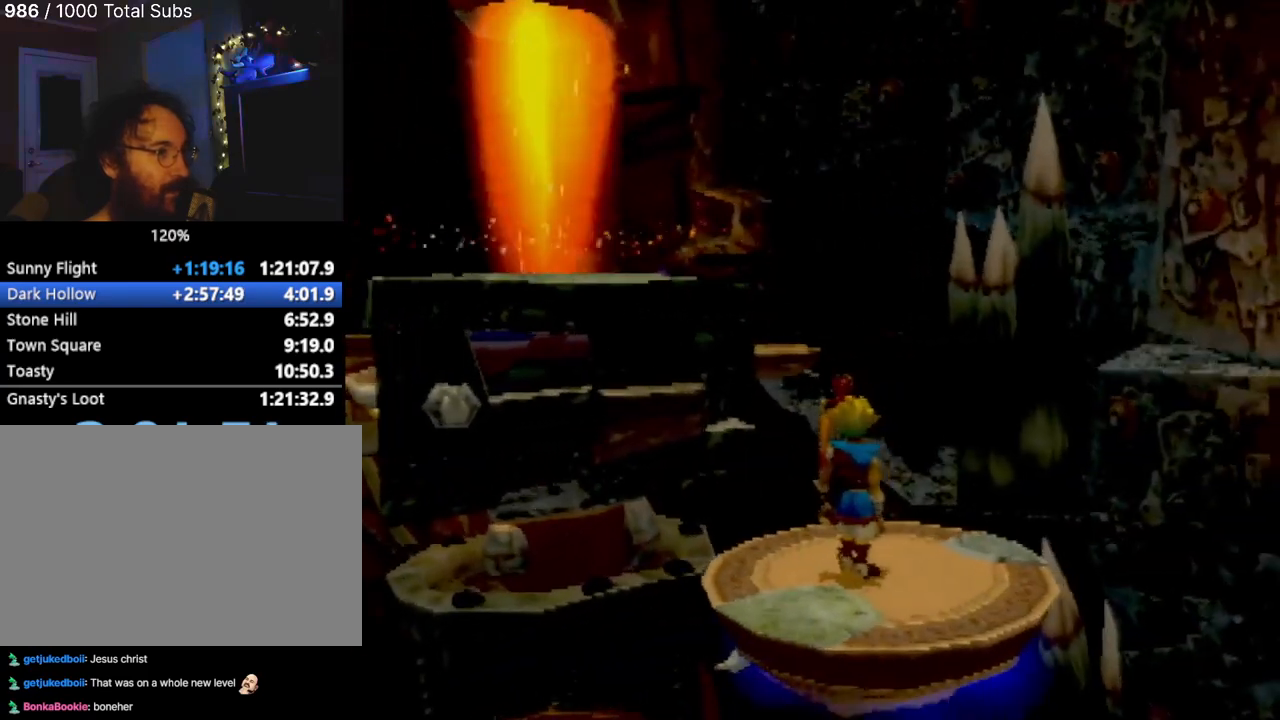
{"buttons": [], "left_stick": "center", "events": []}
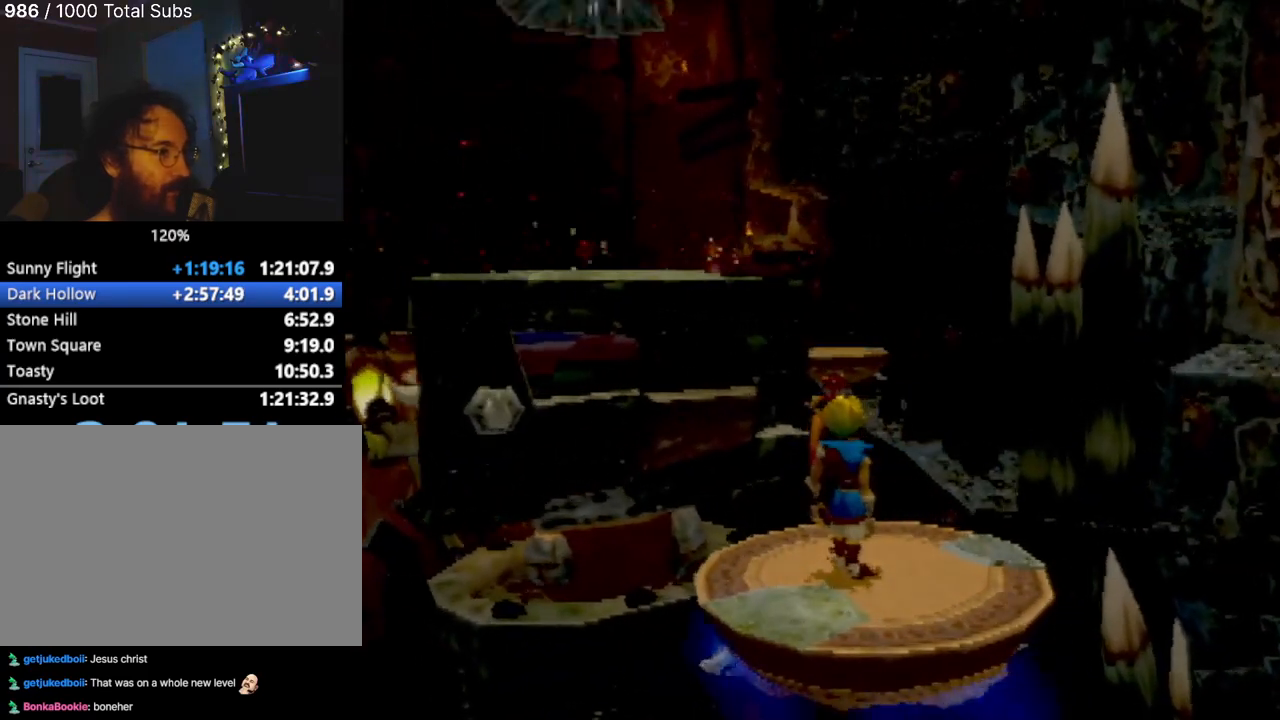
{"buttons": [], "left_stick": "center", "events": []}
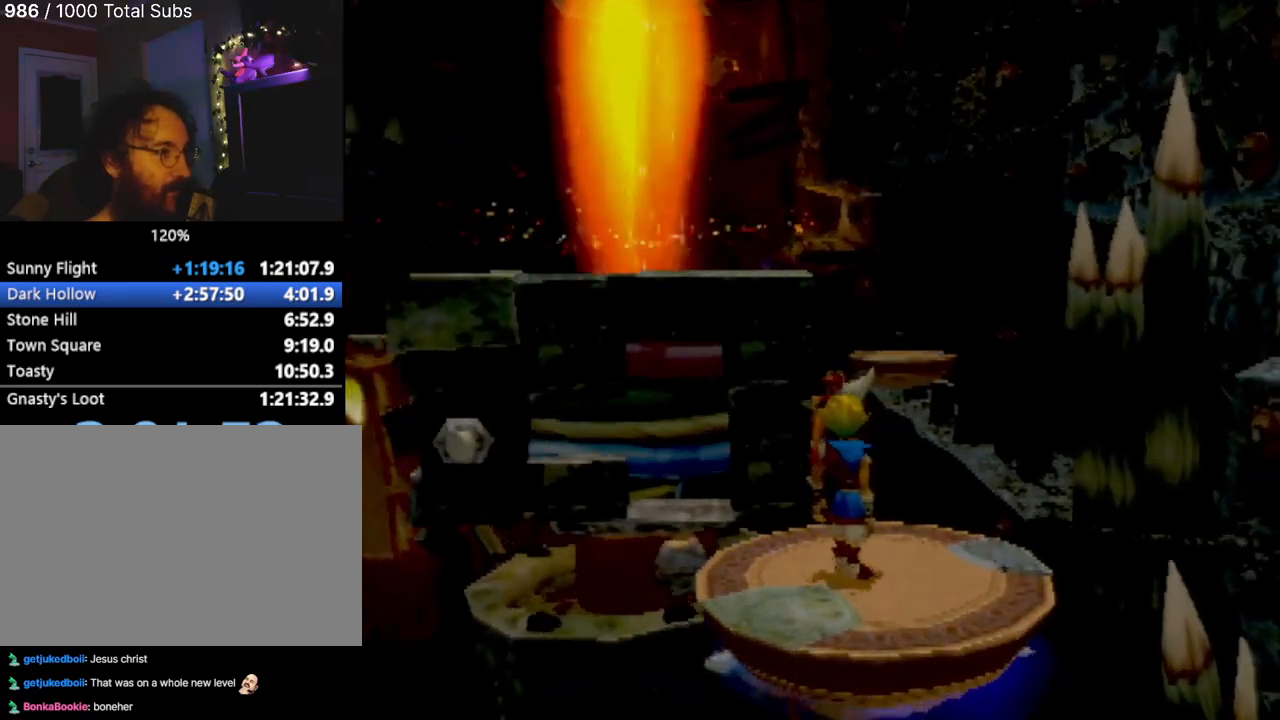
{"buttons": [], "left_stick": "up-left", "events": [[384, "left_stick", "up-left"]]}
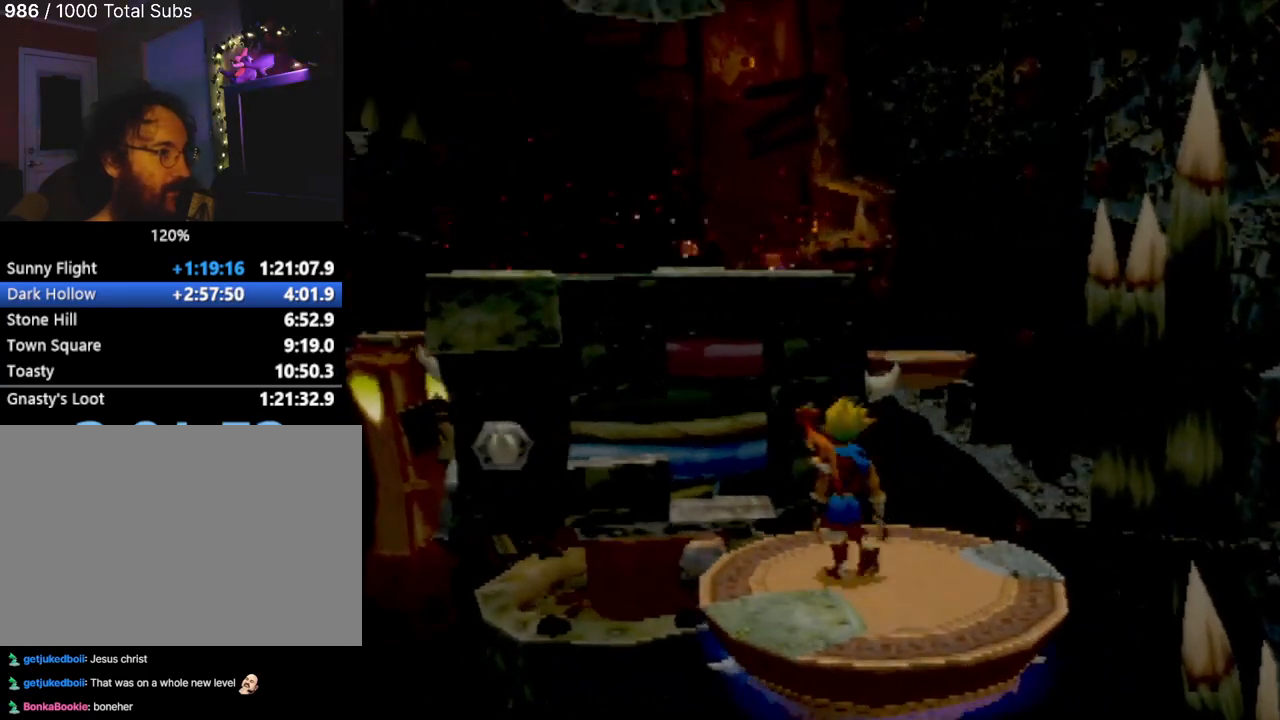
{"buttons": [], "left_stick": "up", "events": [[217, "CROSS", "down"], [333, "left_stick", "up"], [450, "CROSS", "up"]]}
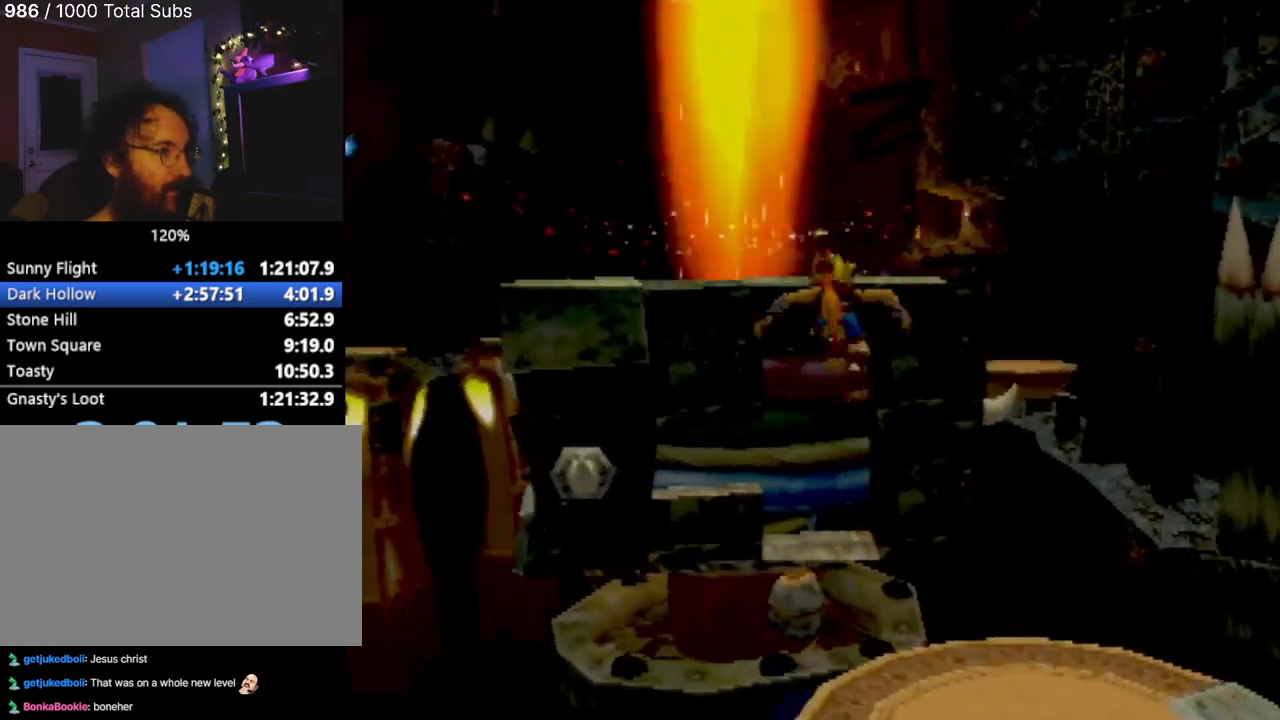
{"buttons": ["CIRCLE"], "left_stick": "up", "events": [[134, "CROSS", "down"], [384, "CROSS", "up"], [484, "CIRCLE", "down"]]}
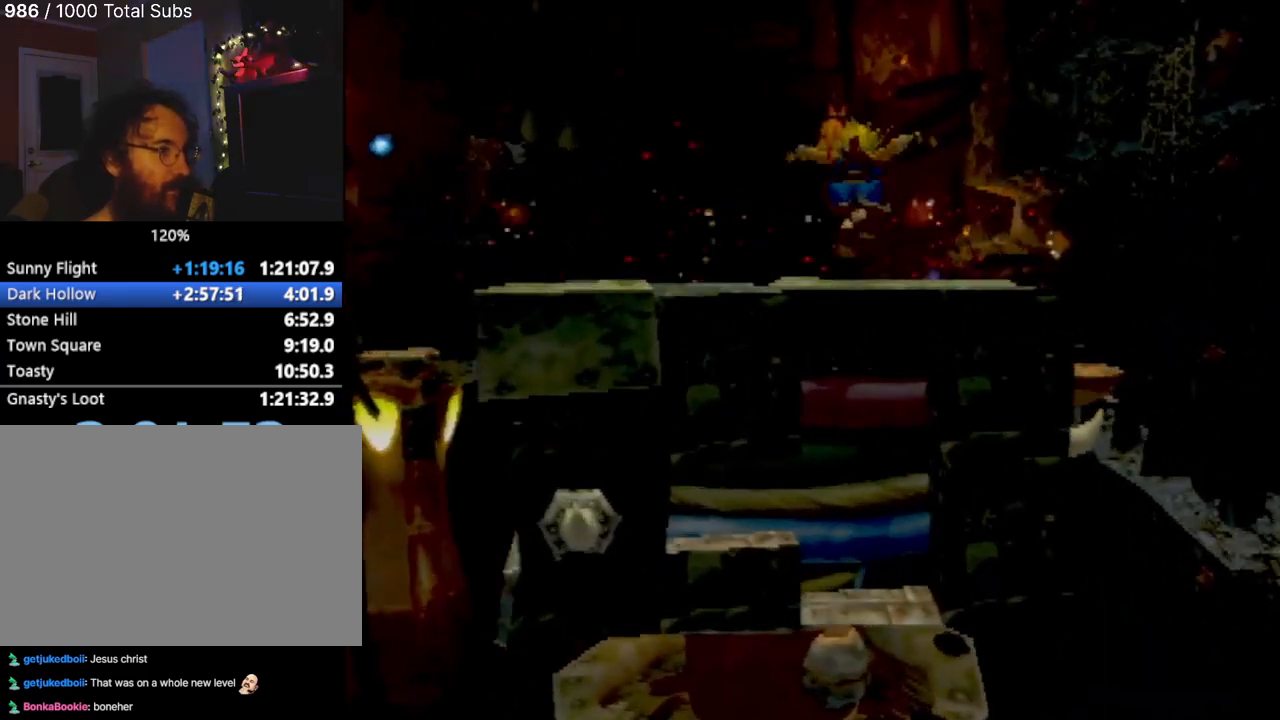
{"buttons": ["CIRCLE"], "left_stick": "up", "events": []}
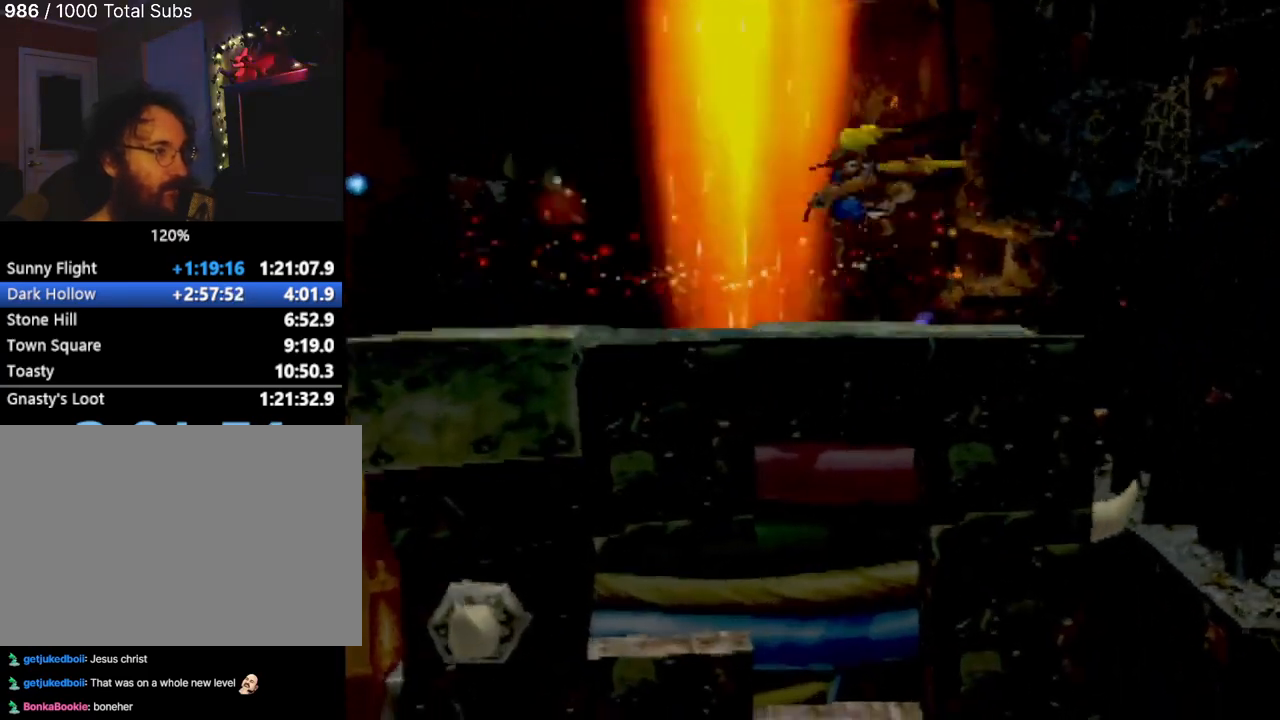
{"buttons": [], "left_stick": "center", "events": [[250, "CIRCLE", "up"], [401, "left_stick", "center"]]}
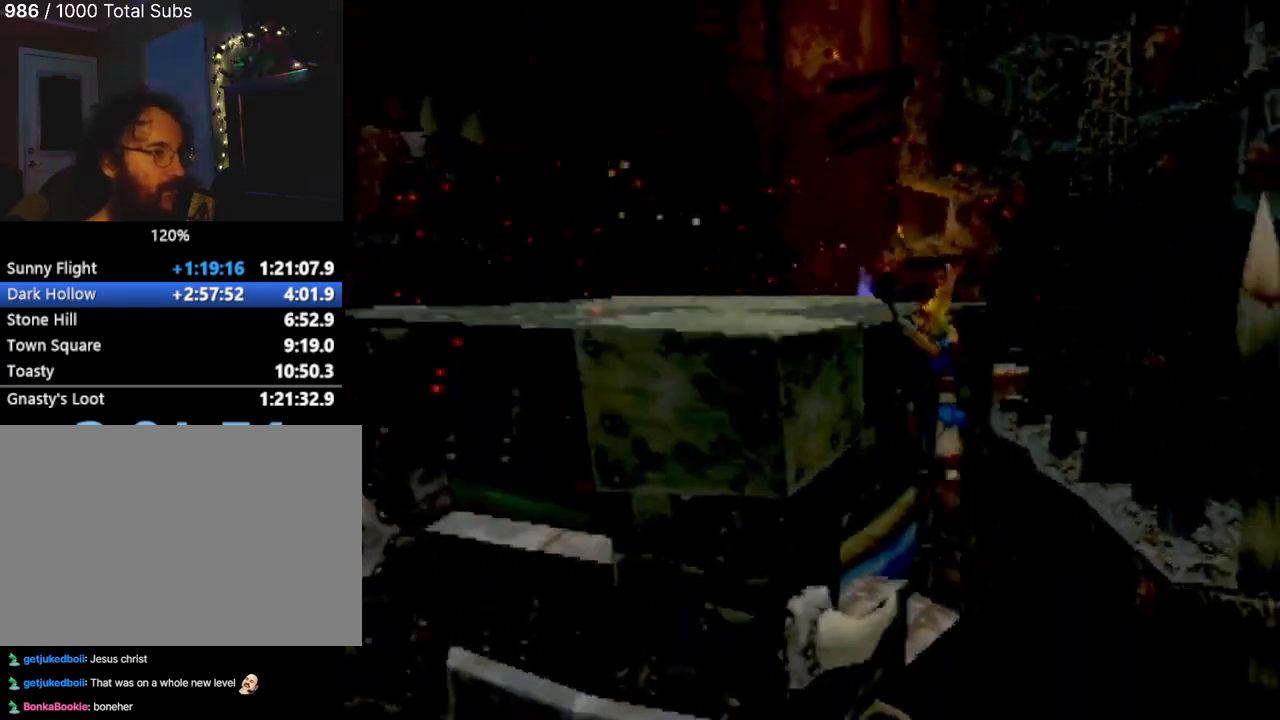
{"buttons": [], "left_stick": "center", "events": []}
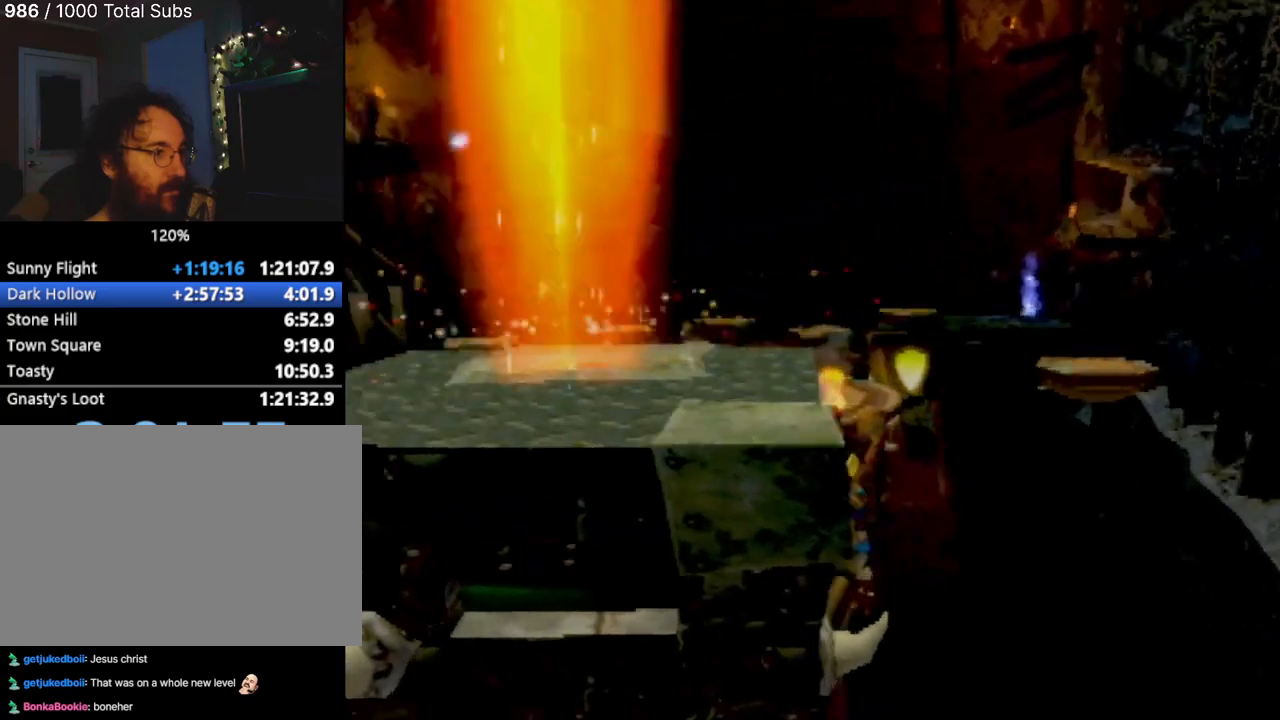
{"buttons": ["CROSS"], "left_stick": "up", "events": [[117, "CROSS", "down"], [150, "left_stick", "up-left"], [284, "CROSS", "up"], [334, "CROSS", "down"], [451, "left_stick", "up"]]}
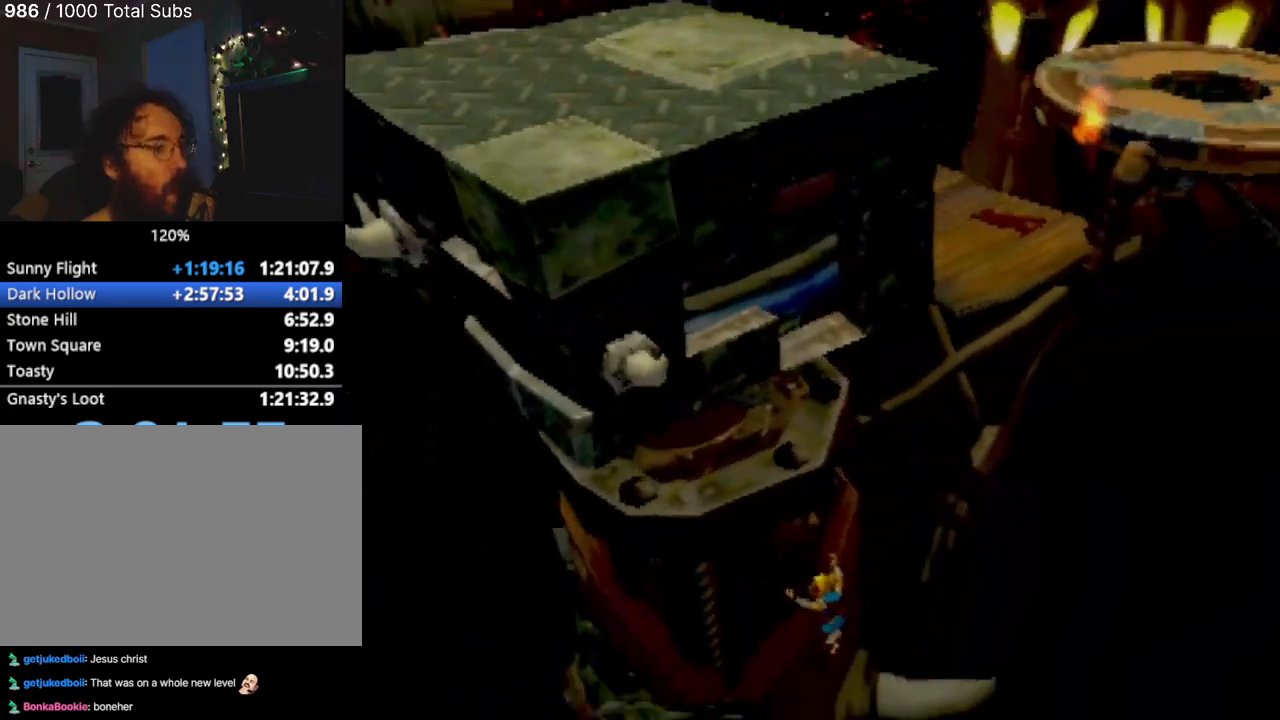
{"buttons": ["R2"], "left_stick": "center", "events": [[66, "CIRCLE", "down"], [66, "CROSS", "up"], [167, "left_stick", "center"], [183, "CIRCLE", "up"], [367, "R2", "down"]]}